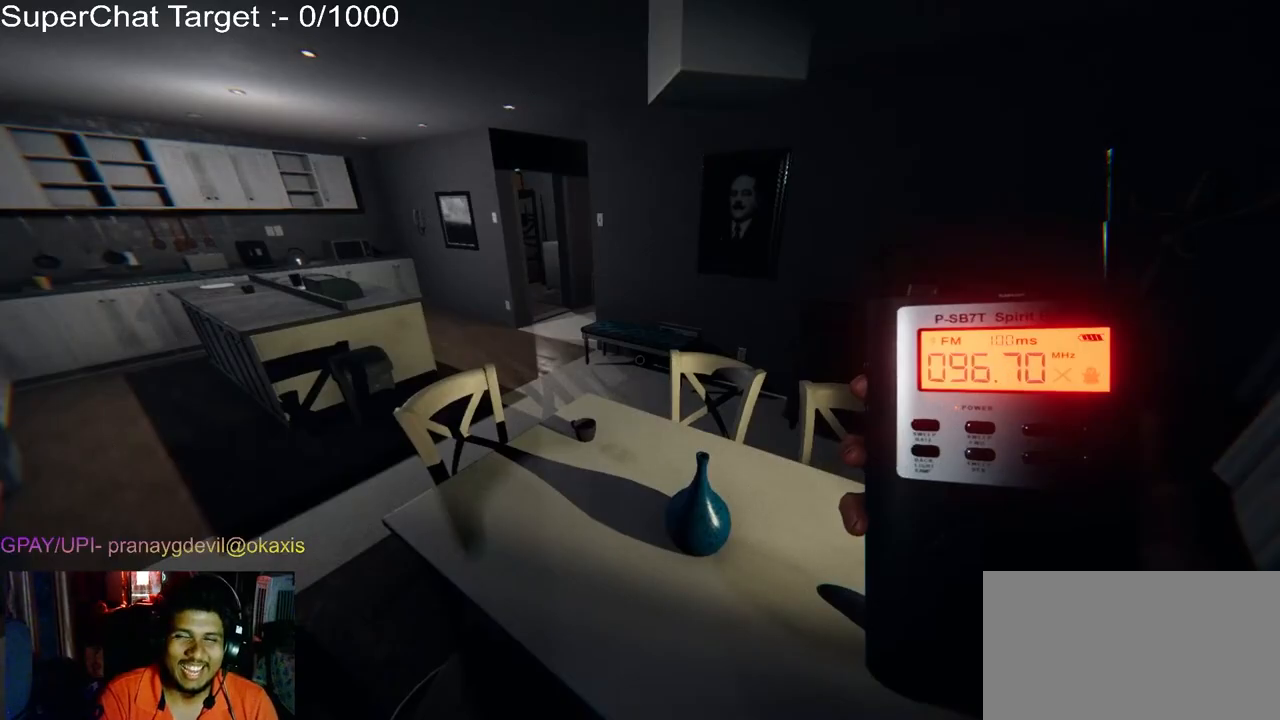
Gameplay with keyboard and mouse; each line is a JSON object with the keys and mouse buttons held at the frame after it. "events" lists presses ("down") and releases ("up") of "a", "ctrl", "d", "e", "q", "s", "shift", "space", "w", "mouse_left", "mouse_wheel", "mouse_right", "mouse_mb4" and "mouse_mb5" between this image and that frame as [ms after this image, input, new state], when the widget could be followed in between. "mouse_left", "mouse_wheel", "mouse_right", "mouse_mb4", "mouse_mb5" = the "left", "wheel", "right", "mb4", "mb5" buttons of the "mouse" list. No other keys are recorded. "wheel" means that the mouse wheel is clicked or scrolled. Mouse movement is not recorded.
{"keys": [], "mouse": [], "events": []}
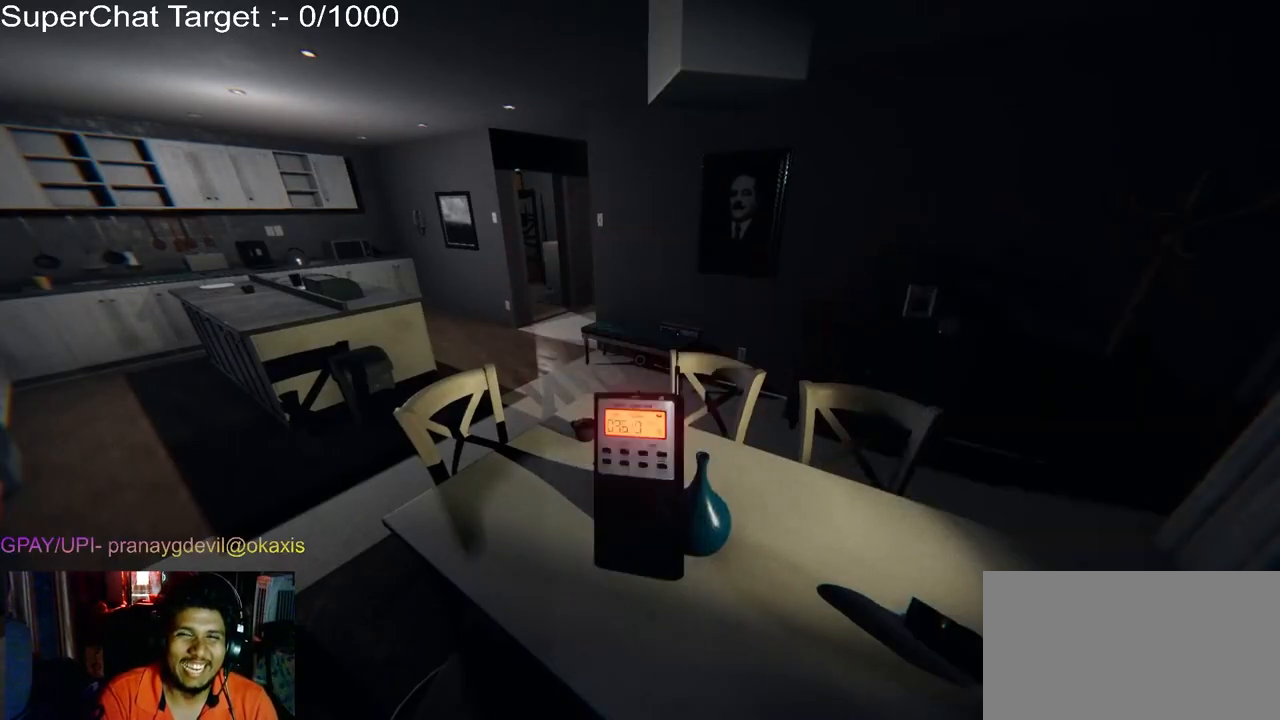
{"keys": [], "mouse": [], "events": []}
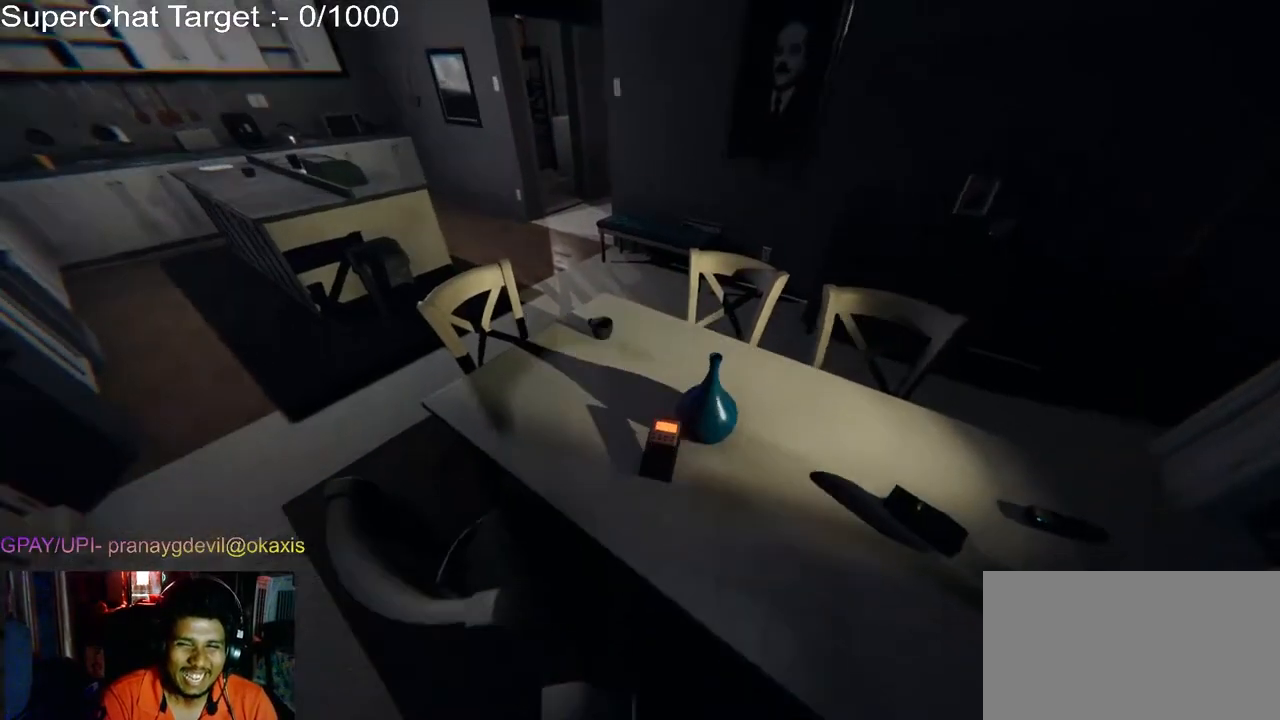
{"keys": [], "mouse": [], "events": []}
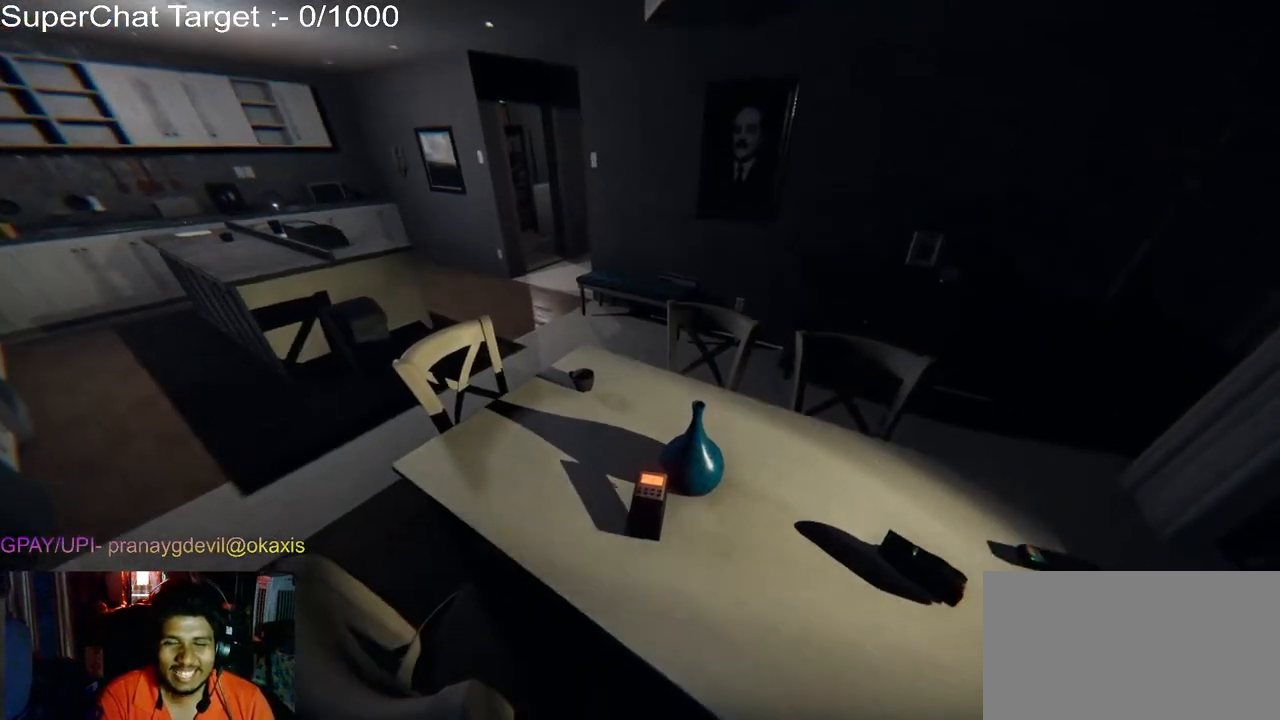
{"keys": [], "mouse": [], "events": []}
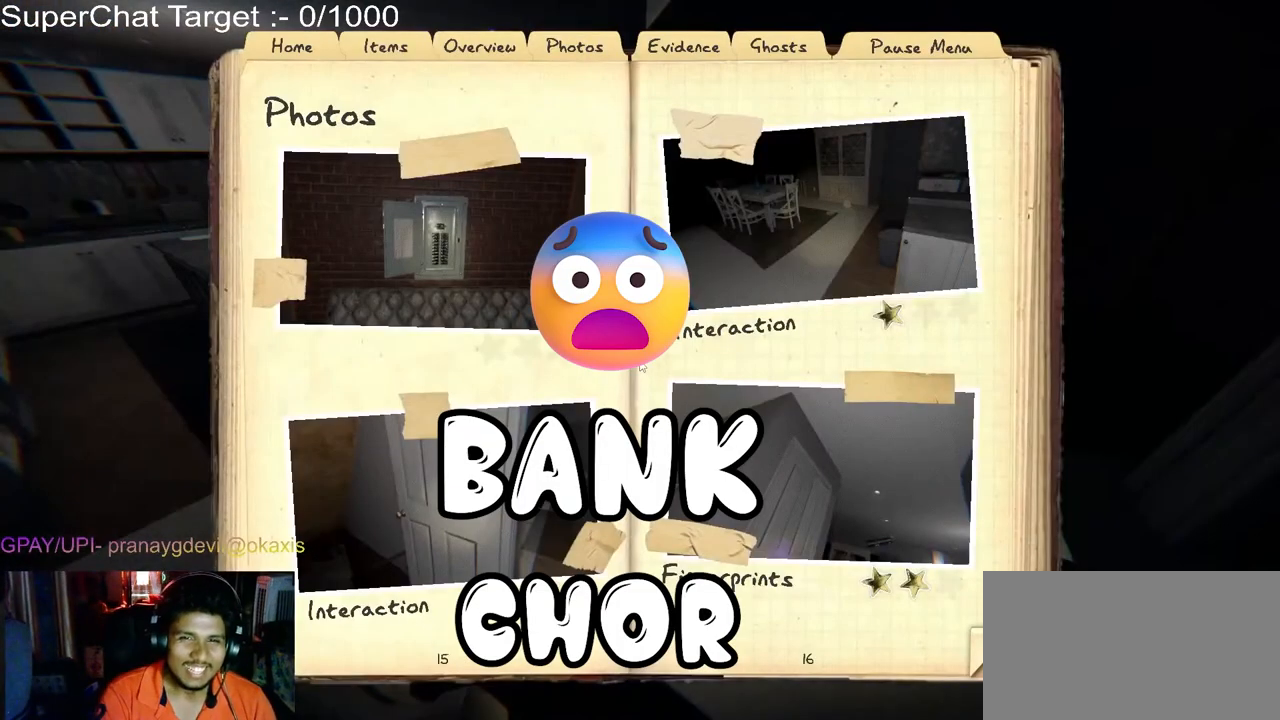
{"keys": [], "mouse": [], "events": []}
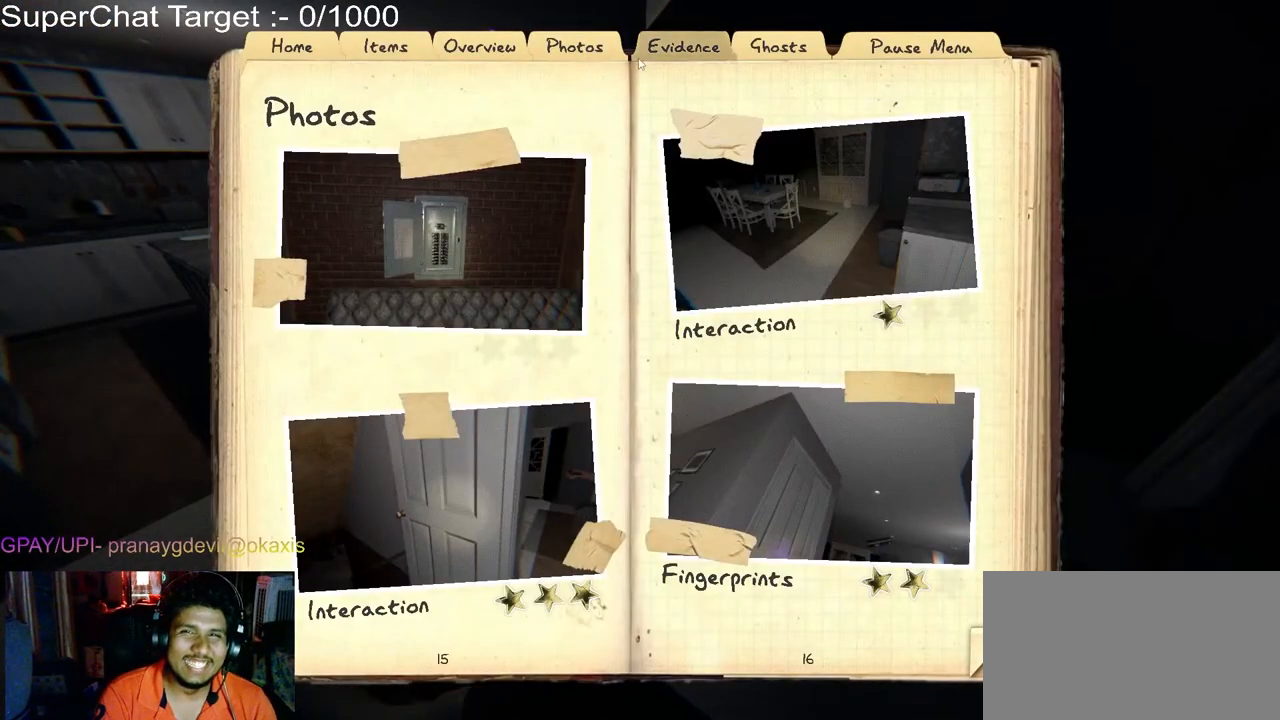
{"keys": [], "mouse": [], "events": [[233, "mouse_left", "down"], [300, "mouse_left", "up"]]}
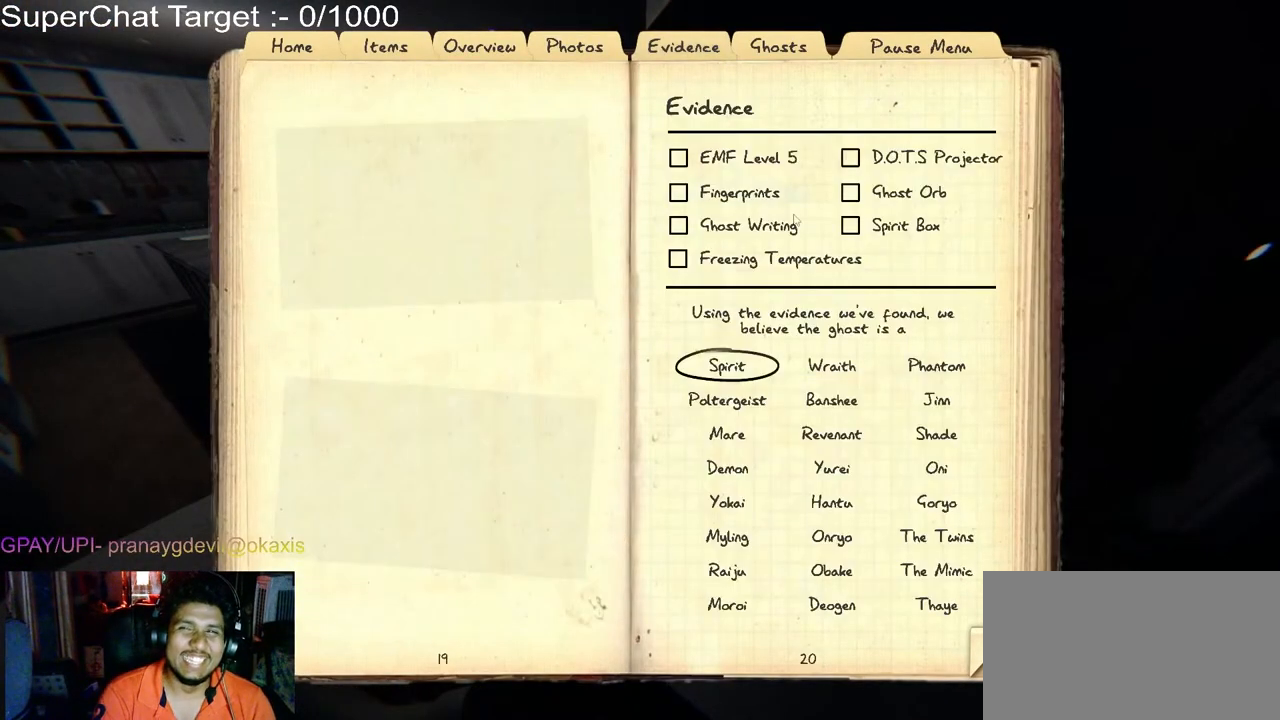
{"keys": [], "mouse": [], "events": []}
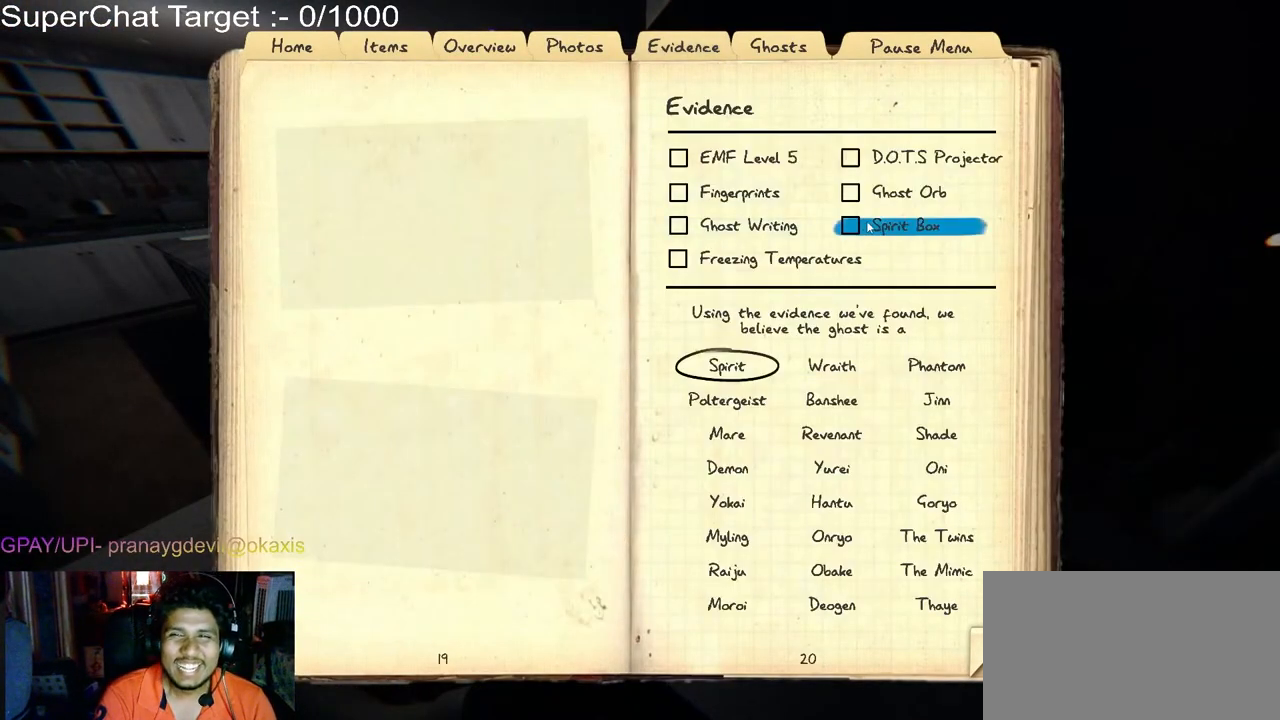
{"keys": [], "mouse": [], "events": [[417, "mouse_left", "down"], [500, "mouse_left", "up"]]}
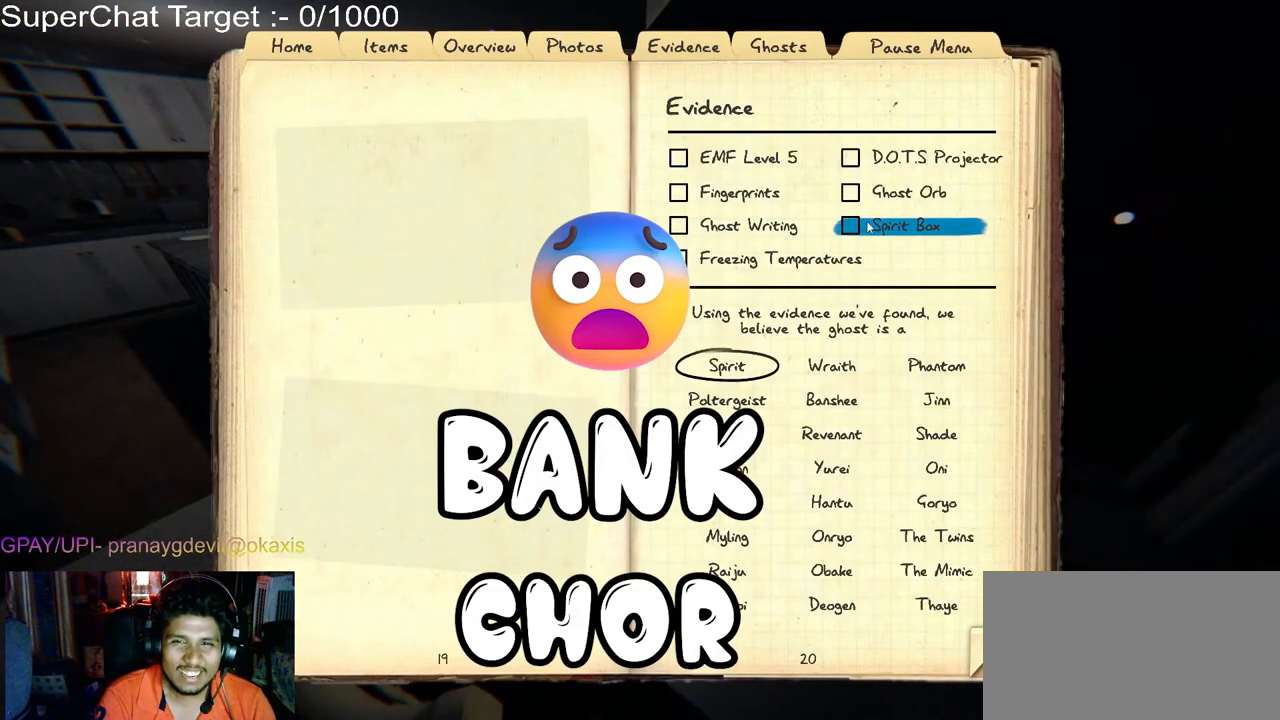
{"keys": [], "mouse": [], "events": []}
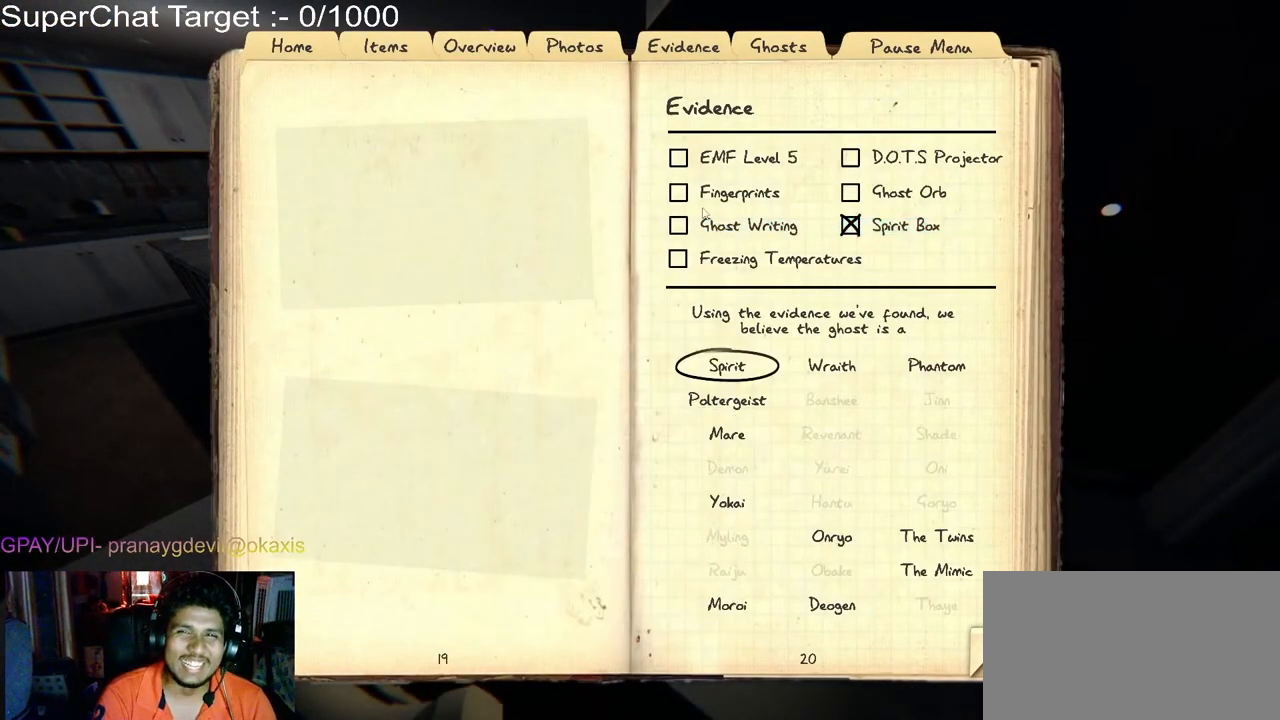
{"keys": [], "mouse": [], "events": [[250, "mouse_left", "down"], [333, "mouse_left", "up"]]}
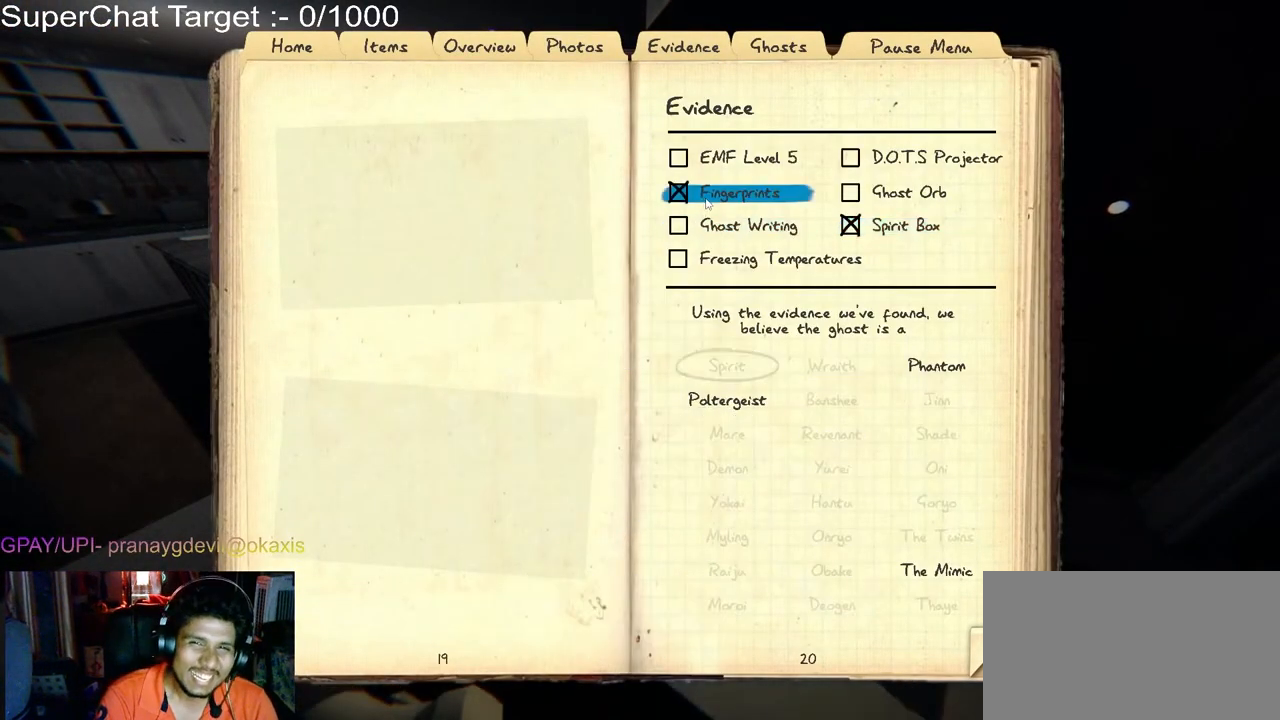
{"keys": [], "mouse": [], "events": []}
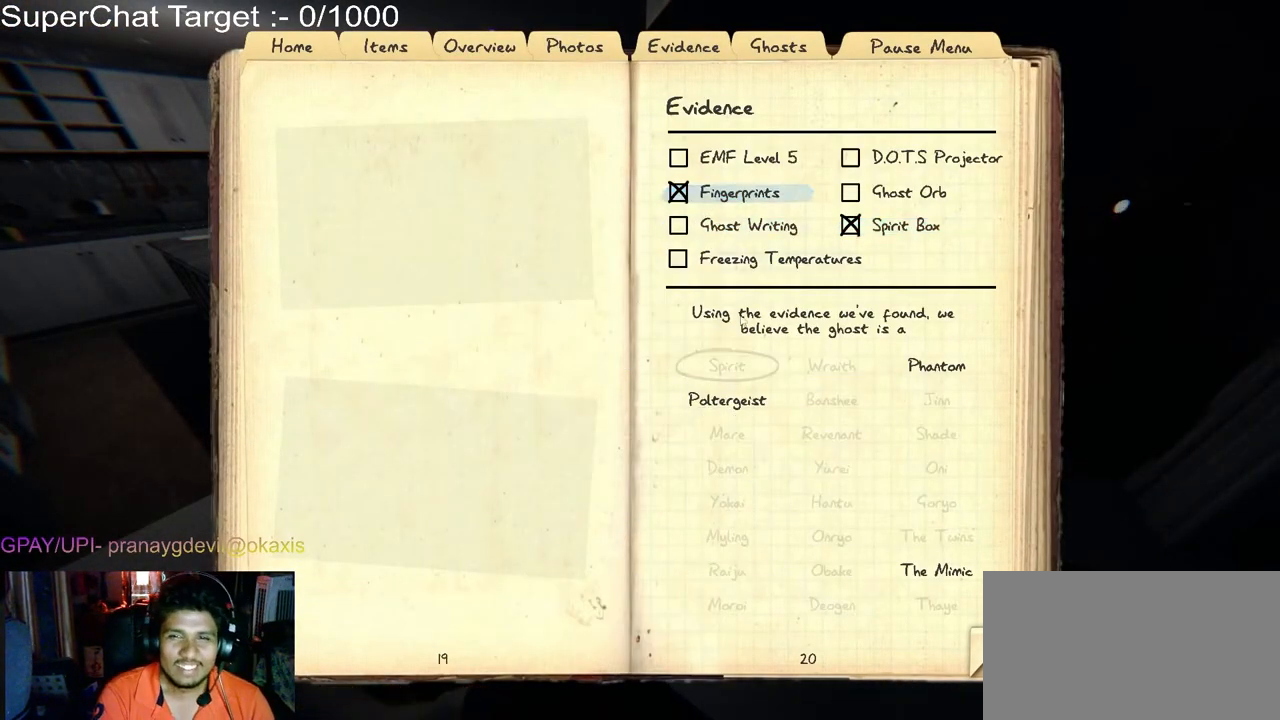
{"keys": [], "mouse": [], "events": []}
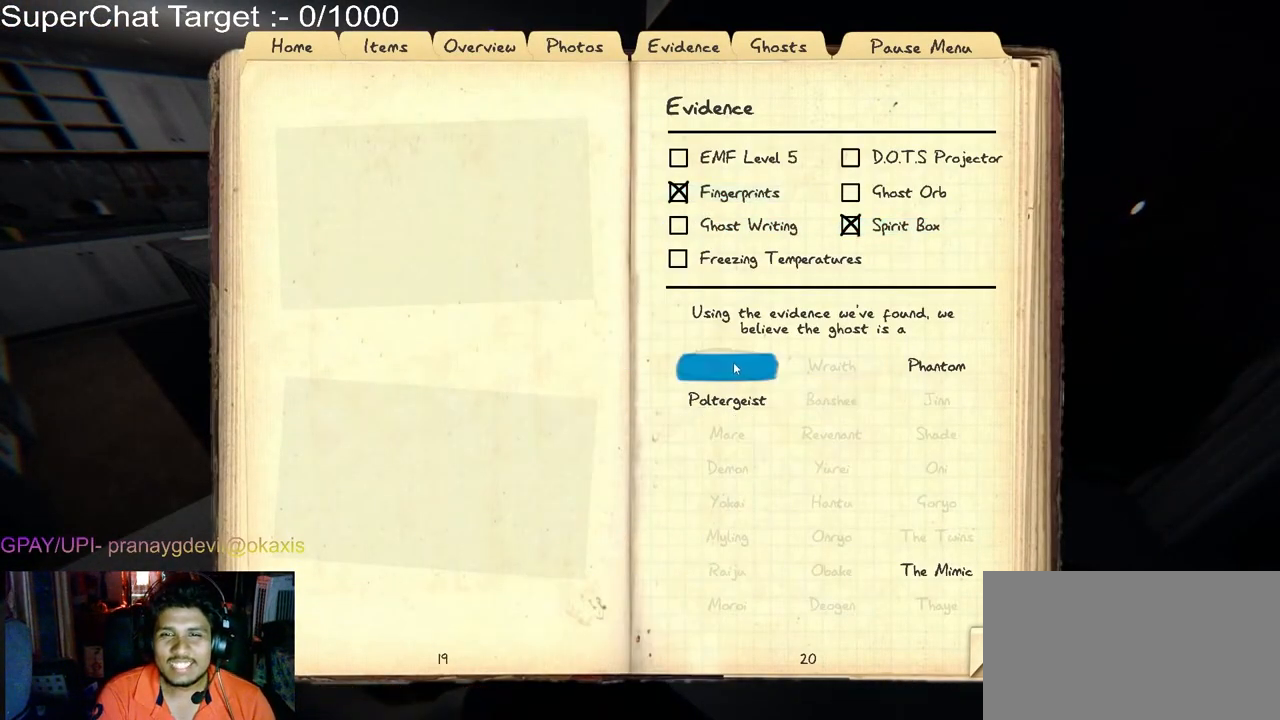
{"keys": [], "mouse": [], "events": [[283, "mouse_left", "down"], [317, "mouse_left", "up"]]}
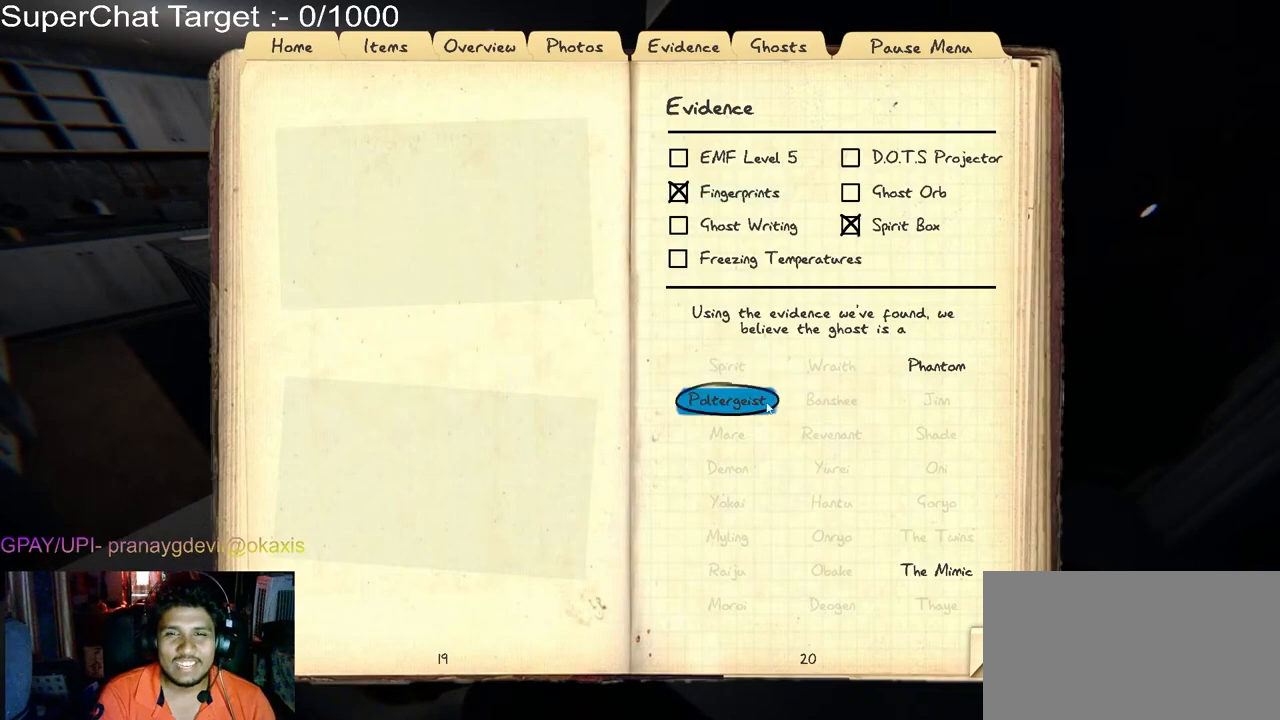
{"keys": [], "mouse": [], "events": []}
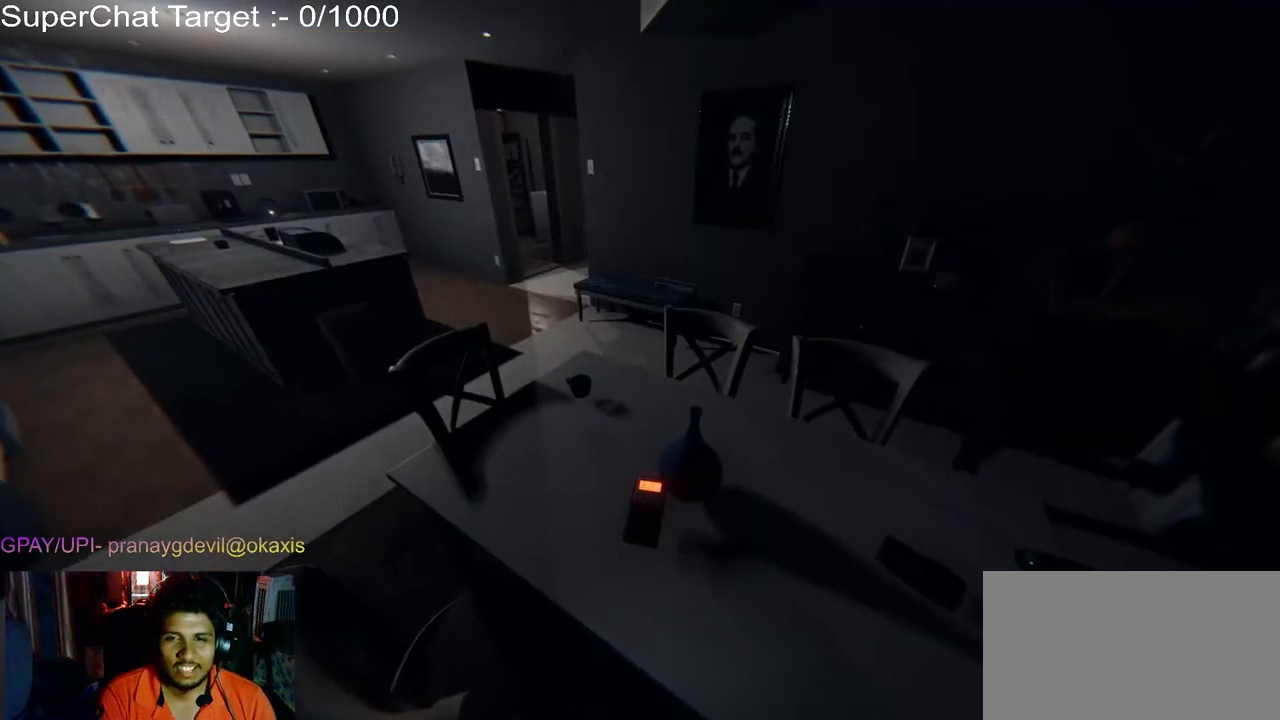
{"keys": ["d", "s"], "mouse": [], "events": [[150, "d", "down"], [283, "s", "down"]]}
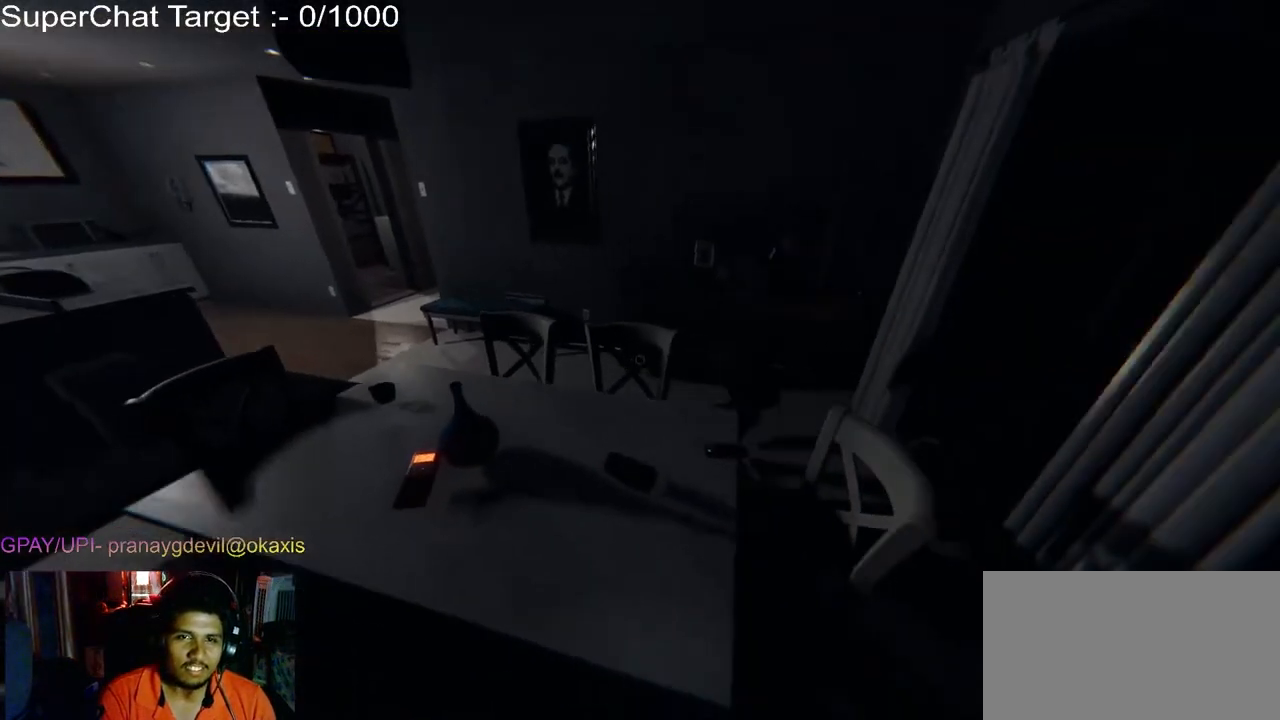
{"keys": ["d", "w"], "mouse": [], "events": [[67, "s", "up"], [217, "w", "down"]]}
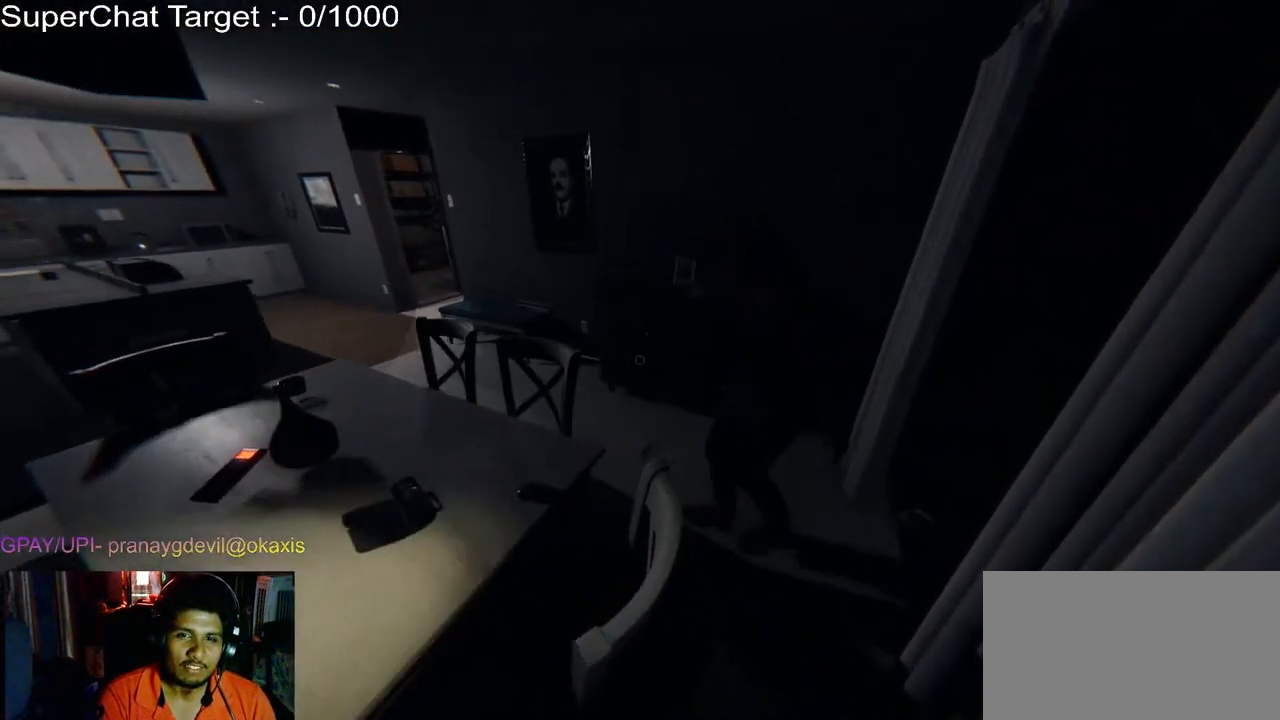
{"keys": ["d", "w"], "mouse": [], "events": []}
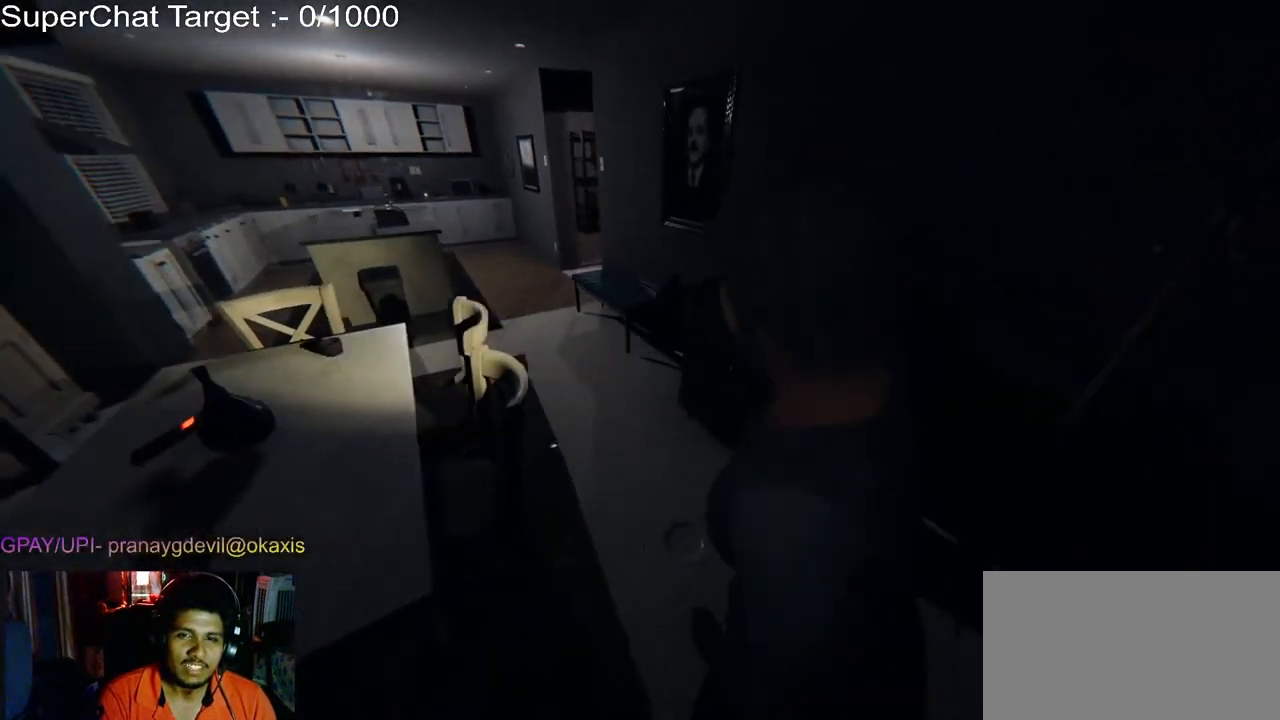
{"keys": ["d", "w"], "mouse": [], "events": []}
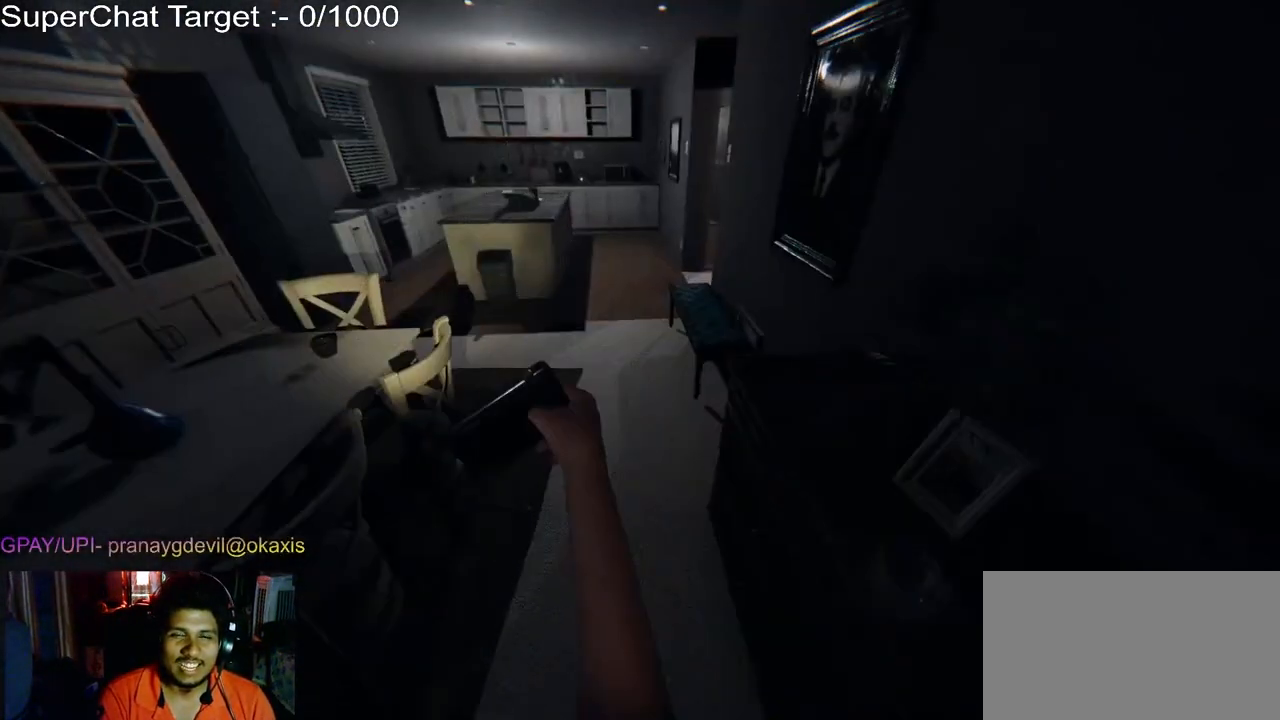
{"keys": ["w"], "mouse": [], "events": [[50, "d", "up"]]}
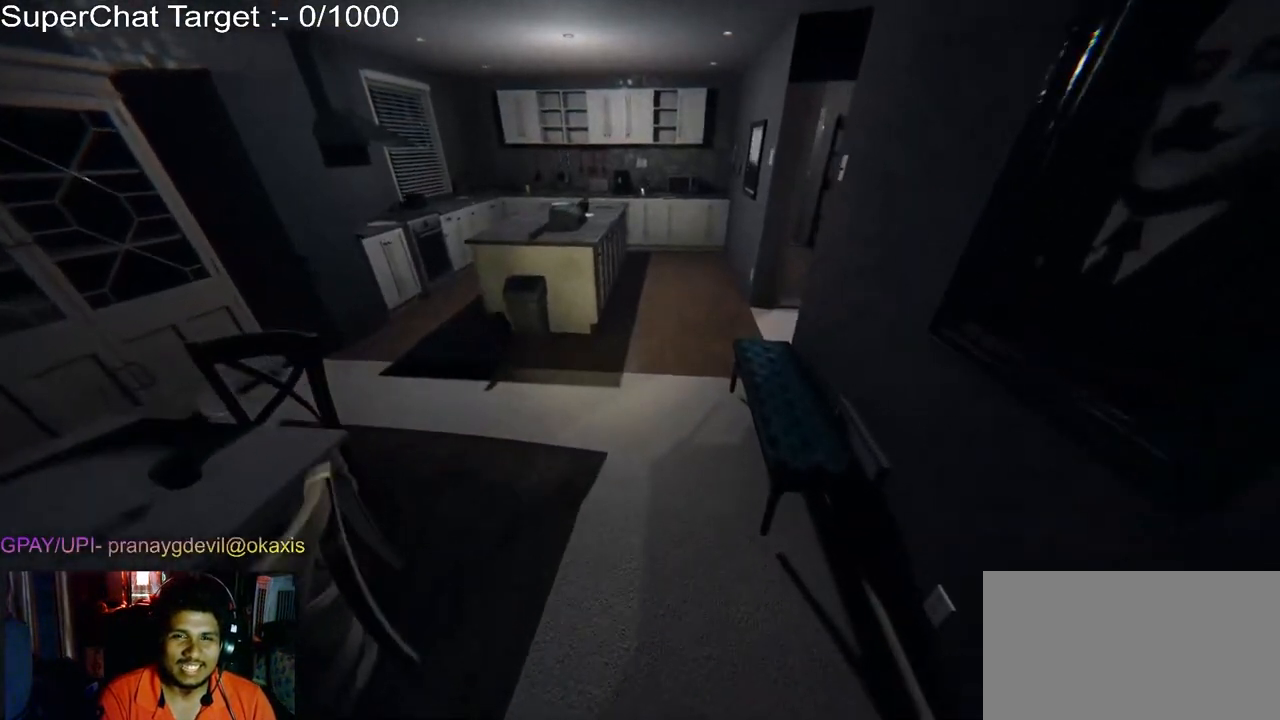
{"keys": ["a", "w"], "mouse": [], "events": [[417, "a", "down"]]}
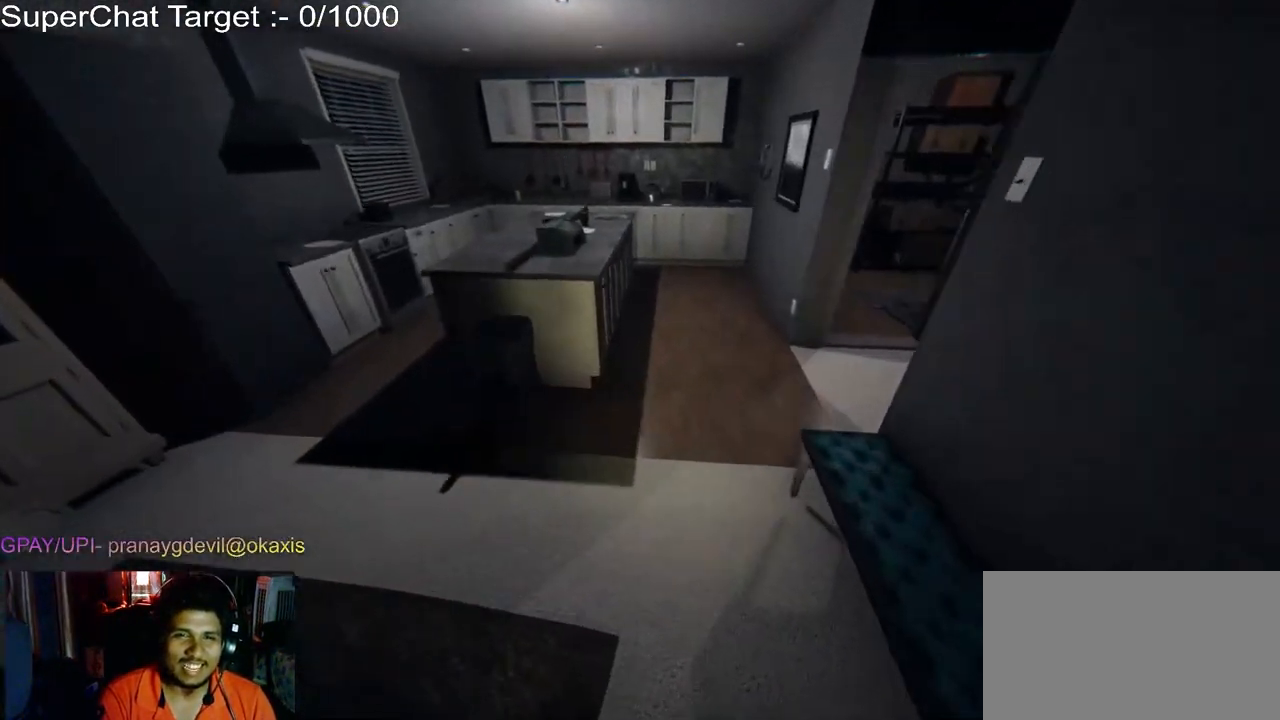
{"keys": ["a", "w"], "mouse": ["wheel"], "events": [[83, "mouse_wheel", "down"], [283, "mouse_wheel", "up"], [483, "mouse_wheel", "down"]]}
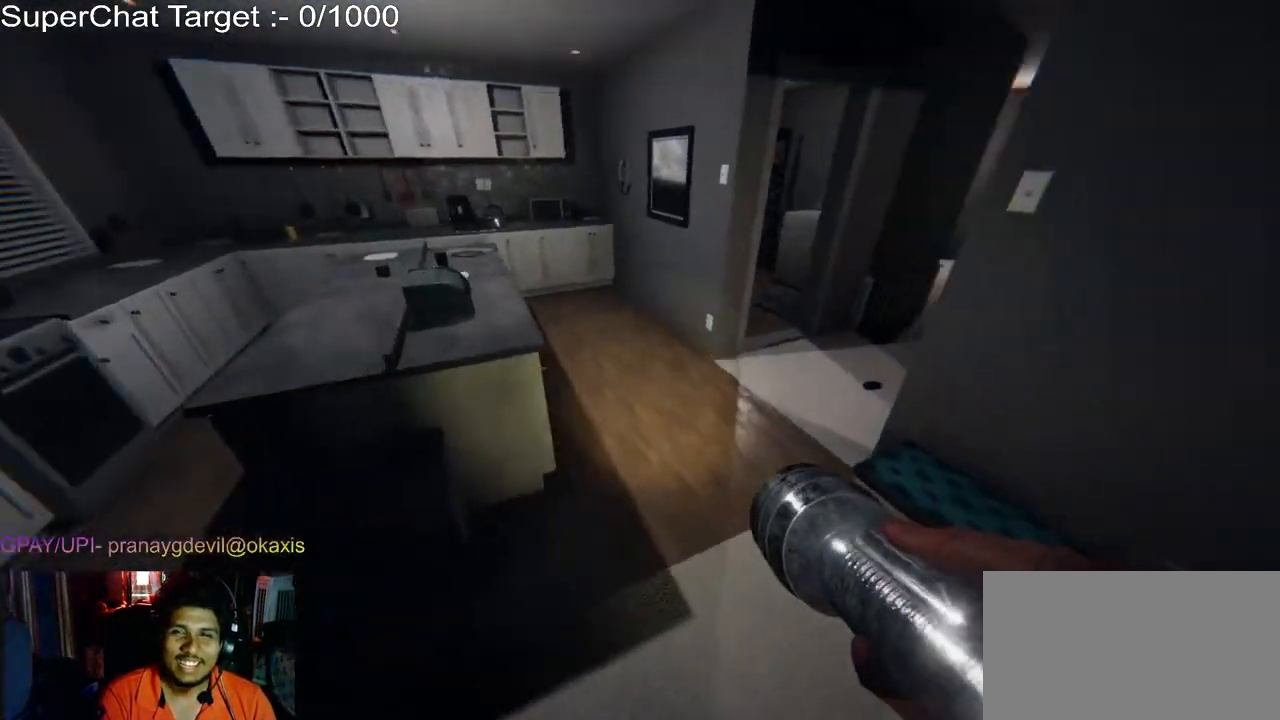
{"keys": ["d", "w"], "mouse": [], "events": [[133, "mouse_wheel", "up"], [317, "a", "up"], [333, "d", "down"]]}
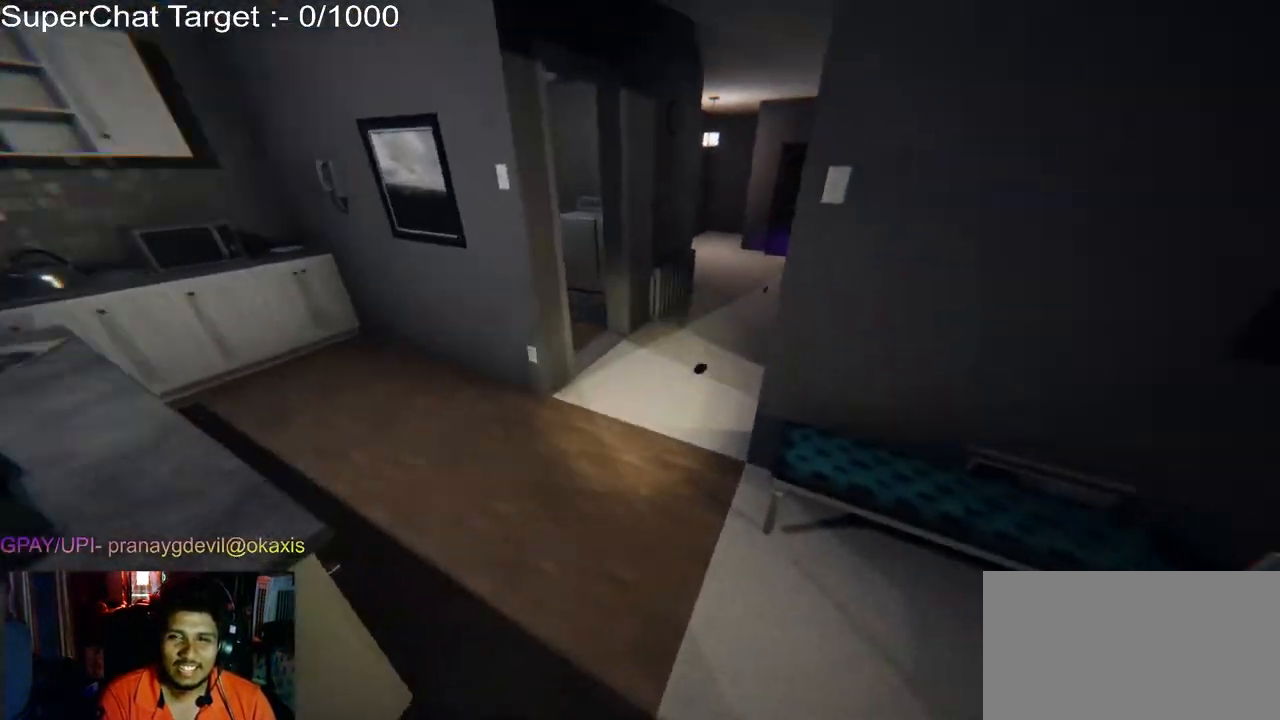
{"keys": [], "mouse": [], "events": [[50, "d", "up"], [167, "a", "down"], [283, "a", "up"], [333, "w", "up"]]}
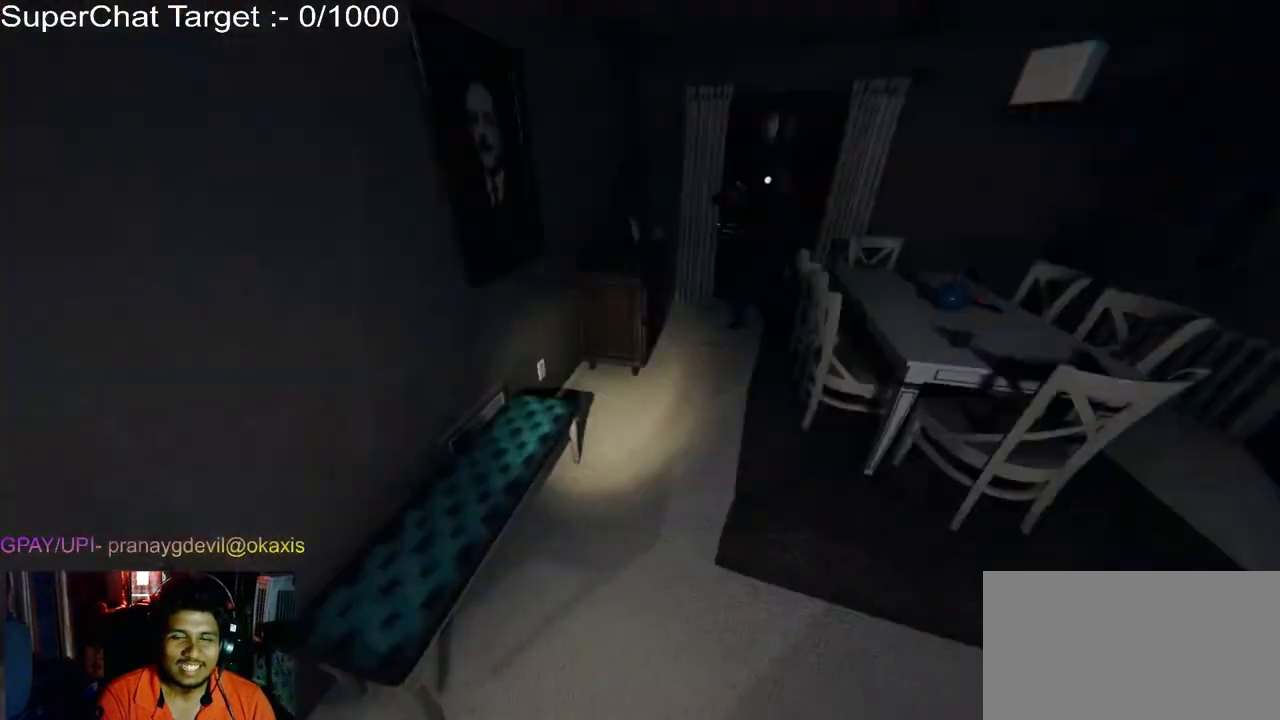
{"keys": [], "mouse": [], "events": [[233, "s", "down"], [467, "s", "up"]]}
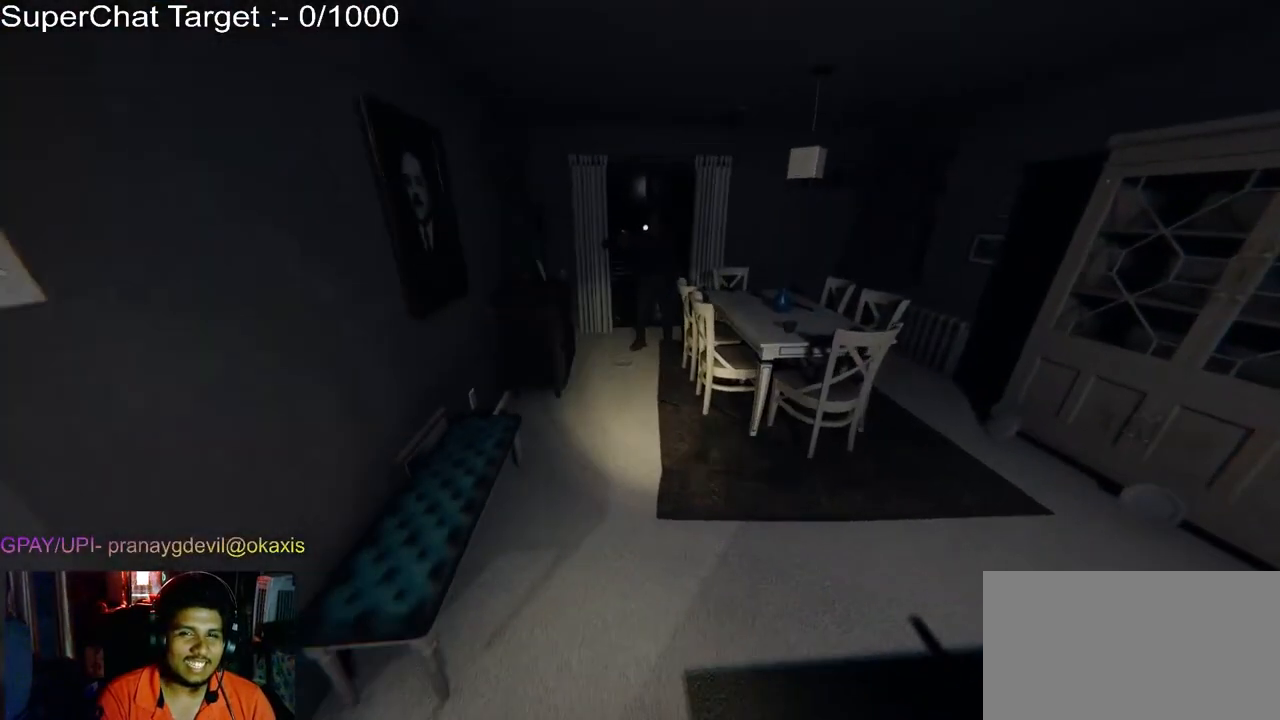
{"keys": ["a"], "mouse": [], "events": [[250, "w", "down"], [433, "a", "down"], [483, "w", "up"]]}